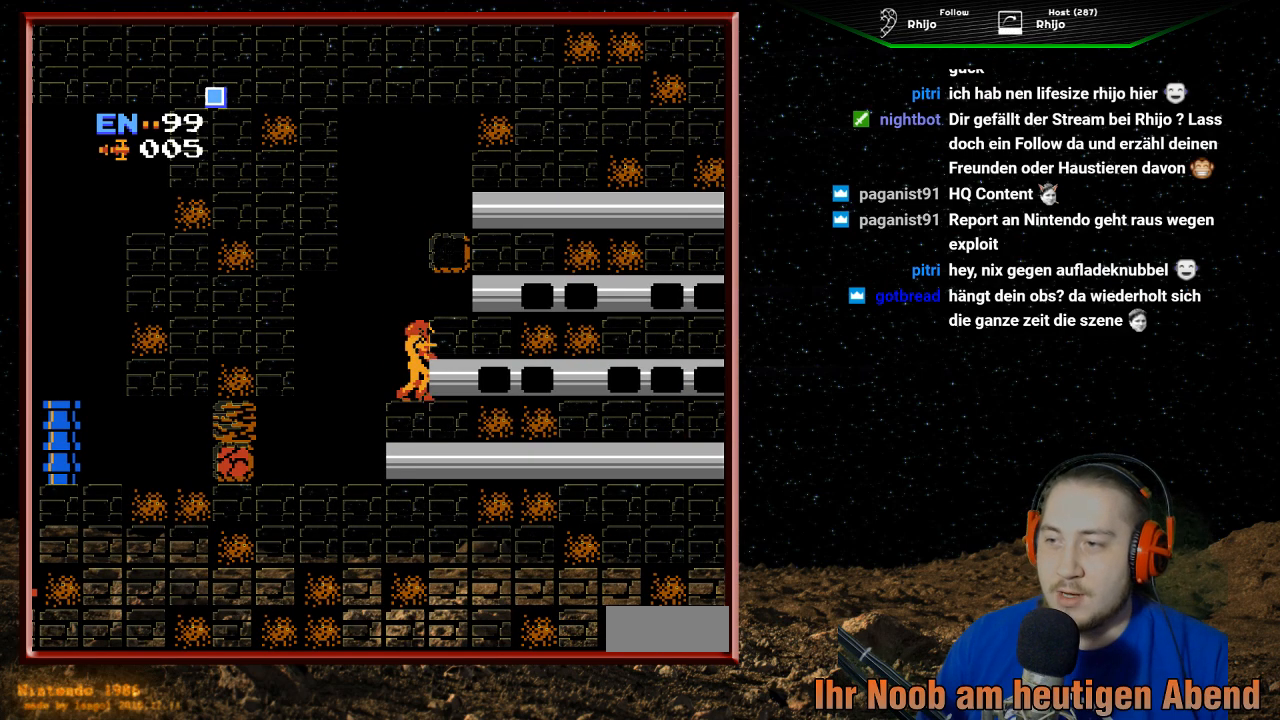
Gameplay with a controller (Nintendo layout); each line is a JSON object with the inputs held at the frame after it. "events" lists button and stick changes between this image and that frame as [ms after this image, input, new state], when the widget could be followed in between. Not read: L3 R3.
{"buttons": ["A", "DPAD_RIGHT"], "events": [[100, "A", "up"], [200, "A", "down"], [467, "DPAD_RIGHT", "down"]]}
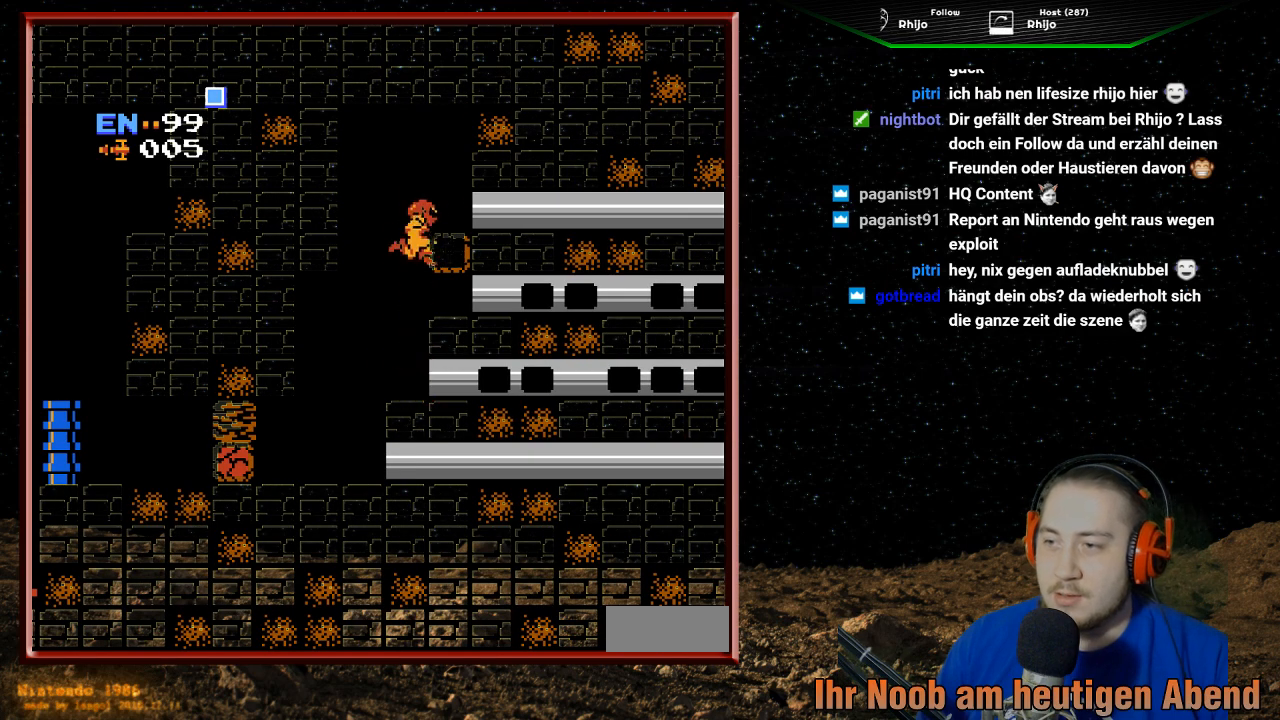
{"buttons": ["DPAD_RIGHT"], "events": [[33, "B", "down"], [67, "A", "up"], [167, "B", "up"], [367, "B", "down"], [500, "B", "up"]]}
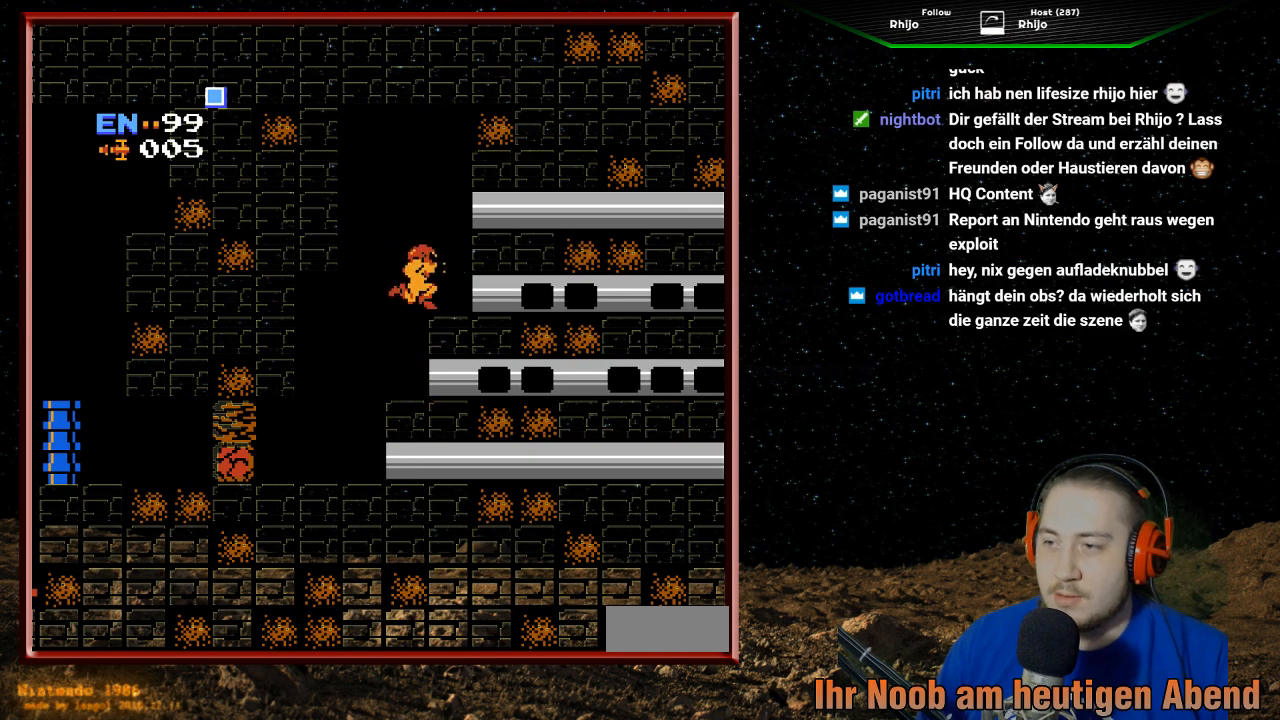
{"buttons": ["A", "DPAD_RIGHT"], "events": [[67, "B", "down"], [233, "B", "up"], [400, "A", "down"]]}
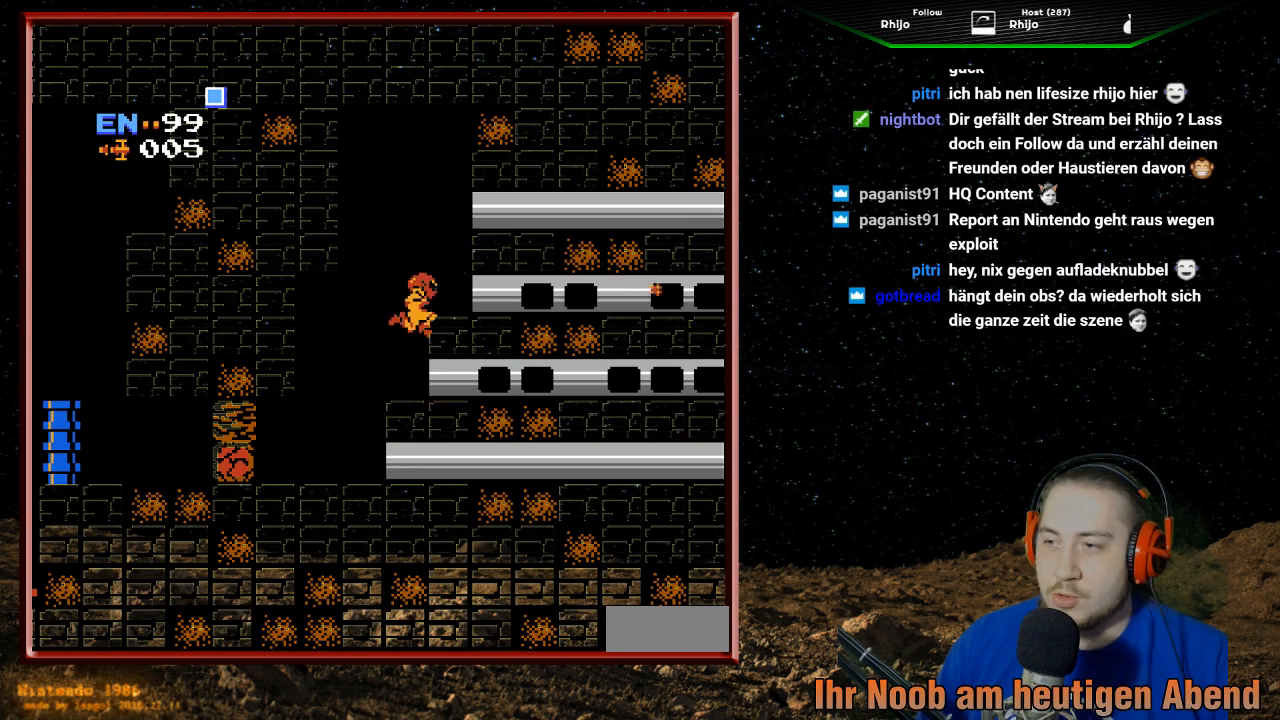
{"buttons": ["DPAD_RIGHT"], "events": [[167, "A", "up"]]}
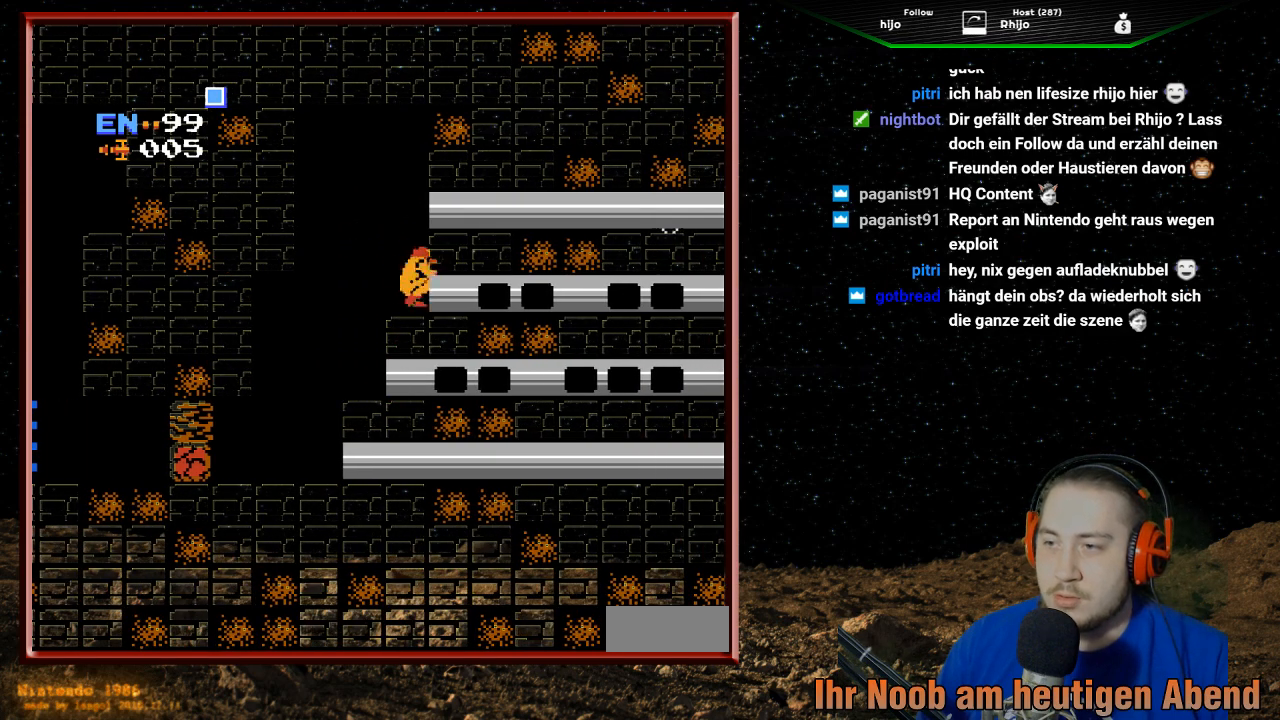
{"buttons": ["DPAD_RIGHT"], "events": [[267, "A", "down"], [467, "A", "up"]]}
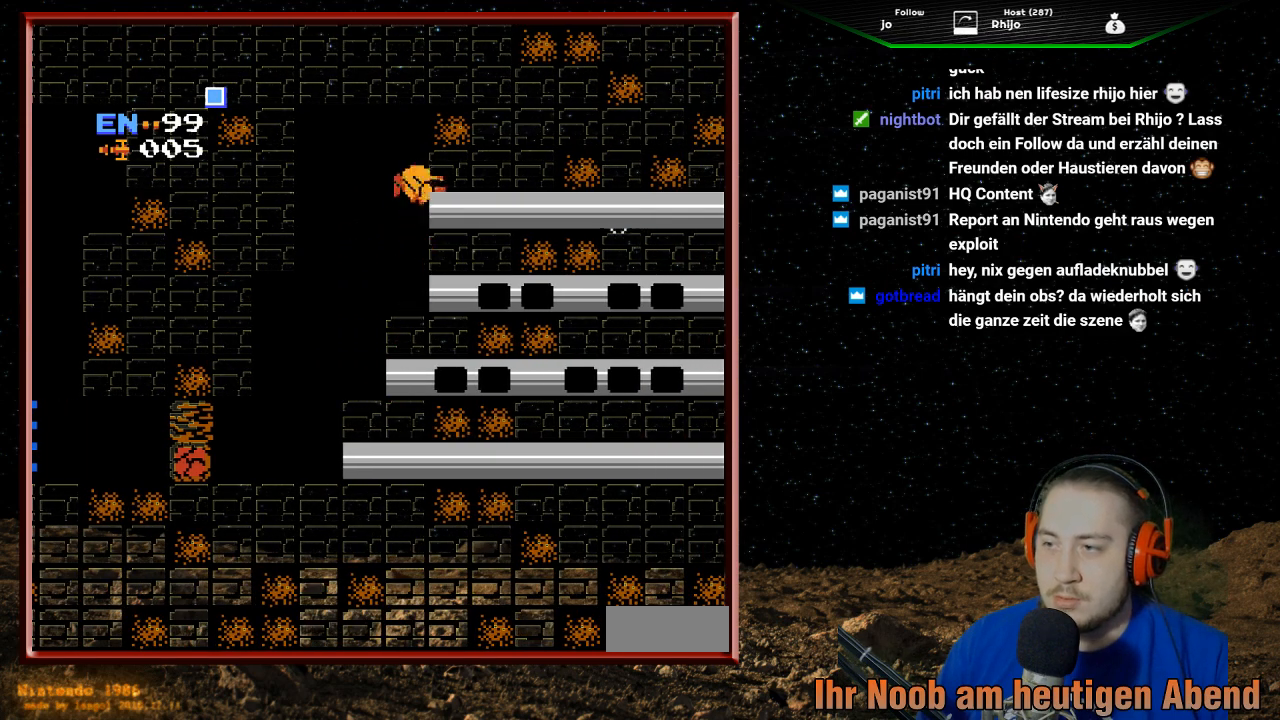
{"buttons": ["B", "DPAD_RIGHT"], "events": [[67, "B", "down"], [200, "B", "up"], [267, "B", "down"], [400, "B", "up"], [467, "B", "down"]]}
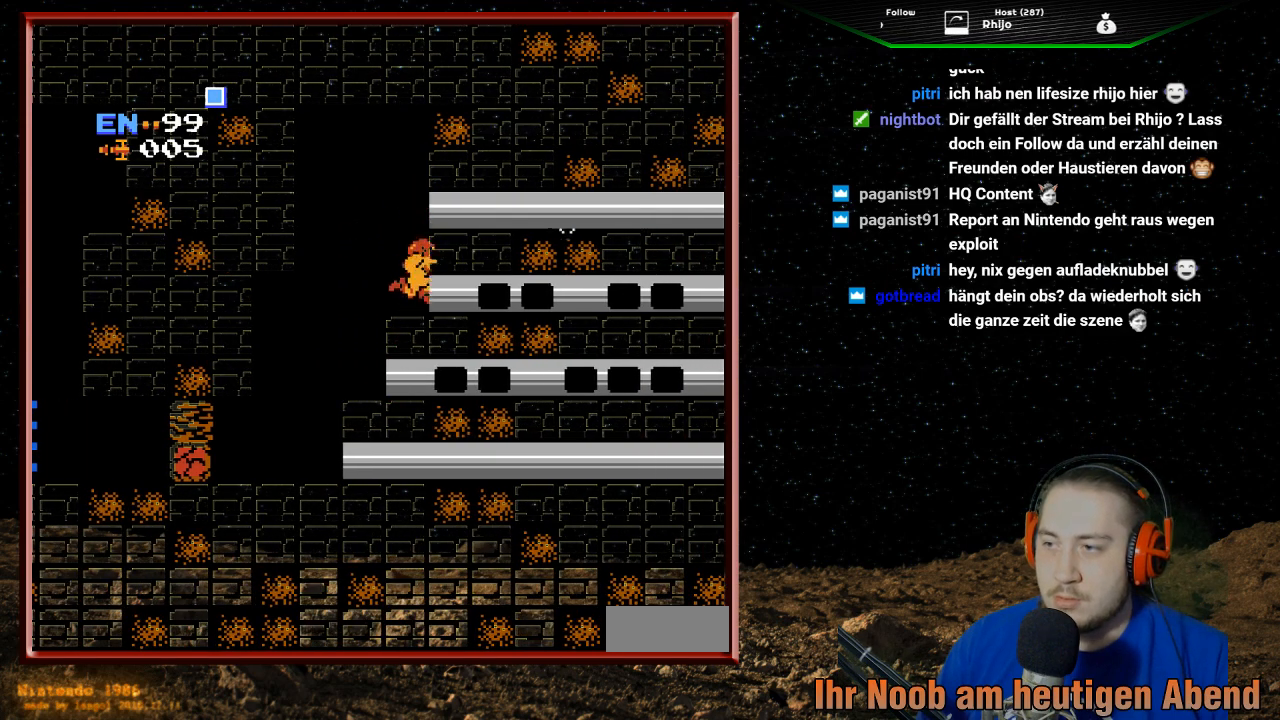
{"buttons": ["A"], "events": [[100, "B", "up"], [167, "B", "down"], [267, "B", "up"], [267, "DPAD_RIGHT", "up"], [400, "A", "down"]]}
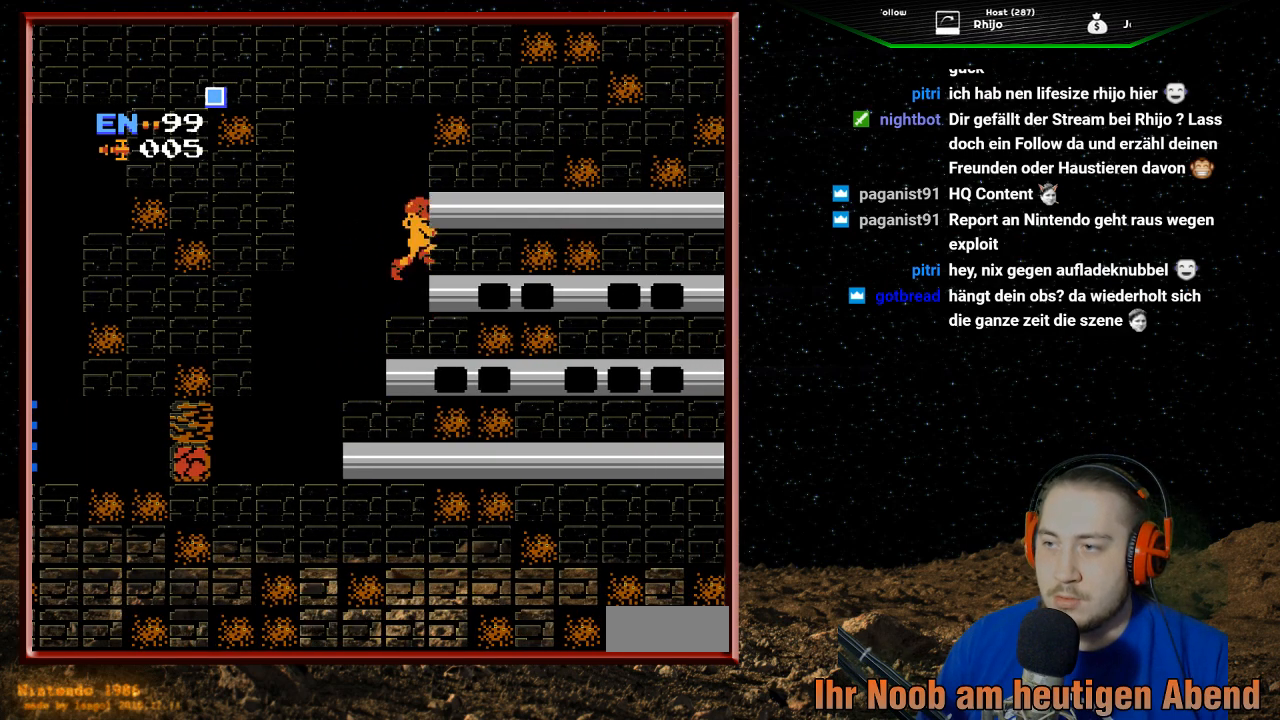
{"buttons": ["B", "DPAD_RIGHT"], "events": [[33, "DPAD_RIGHT", "down"], [67, "B", "down"], [100, "A", "up"], [167, "B", "up"], [267, "B", "down"], [333, "DPAD_RIGHT", "up"], [367, "B", "up"], [433, "B", "down"], [467, "DPAD_RIGHT", "down"]]}
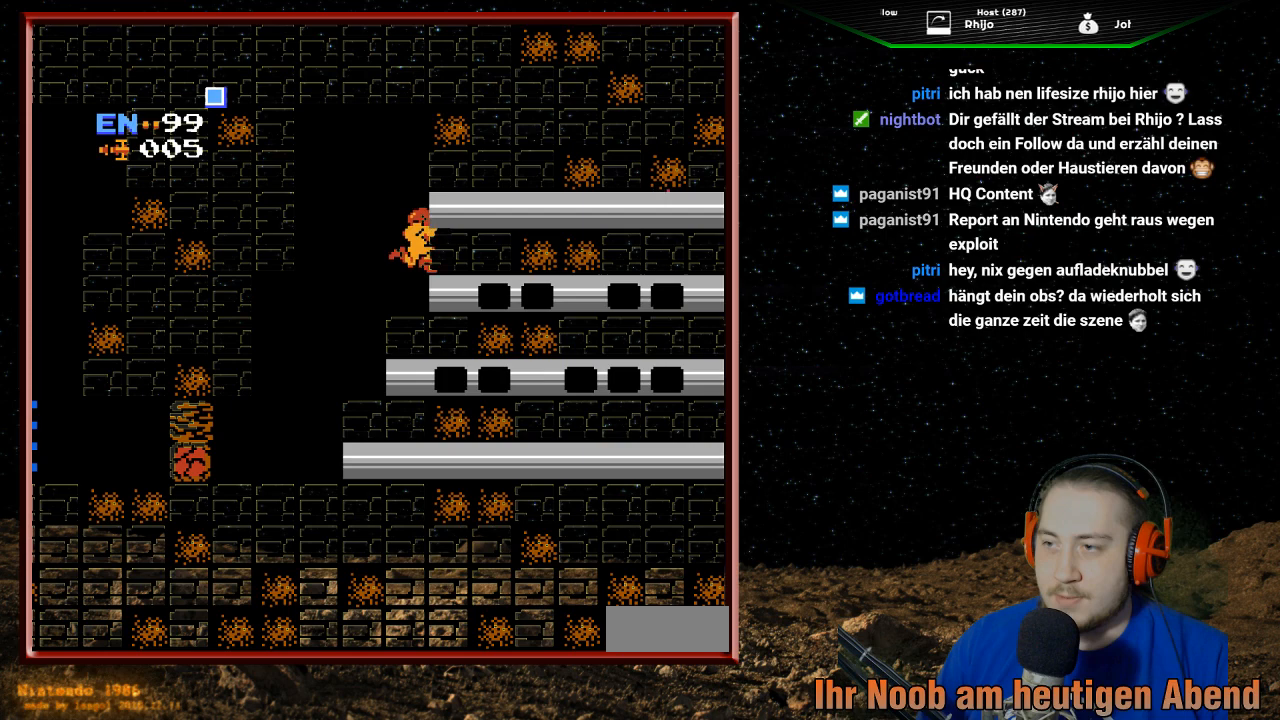
{"buttons": [], "events": [[67, "B", "up"], [133, "B", "down"], [200, "DPAD_RIGHT", "up"], [267, "B", "up"]]}
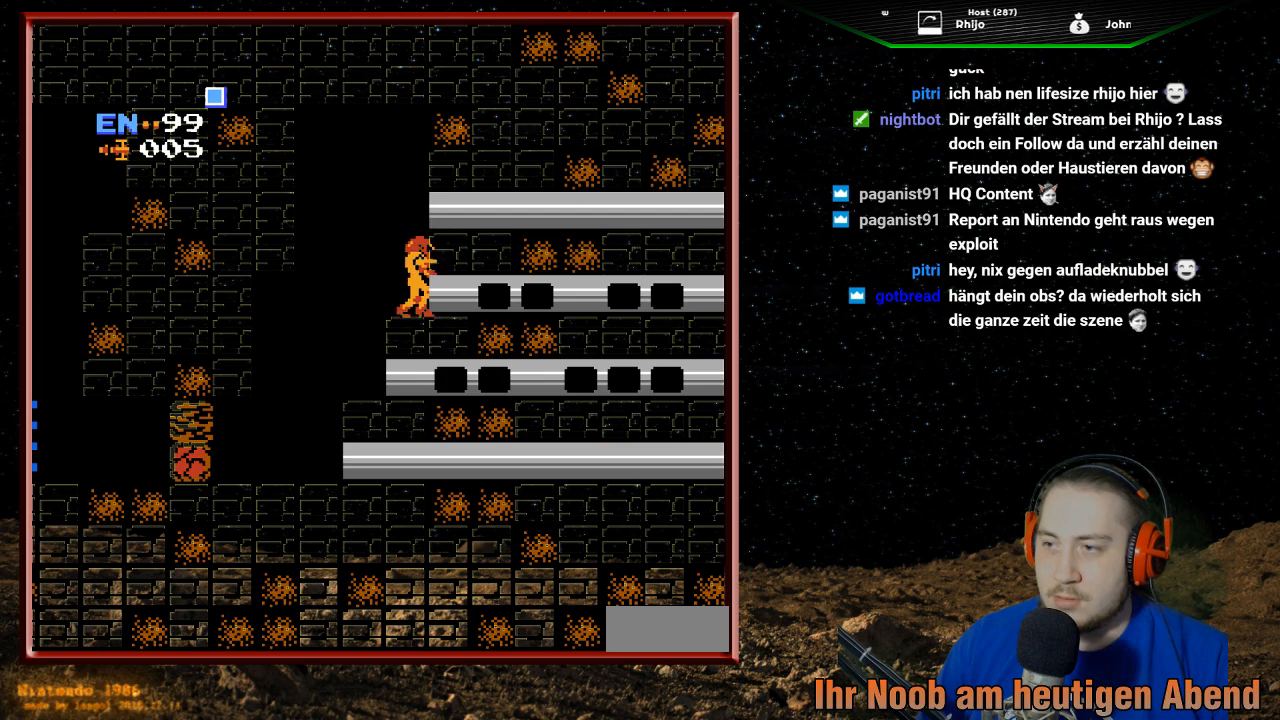
{"buttons": ["DPAD_RIGHT"], "events": [[200, "A", "down"], [333, "DPAD_RIGHT", "down"], [367, "A", "up"], [367, "B", "down"], [500, "B", "up"]]}
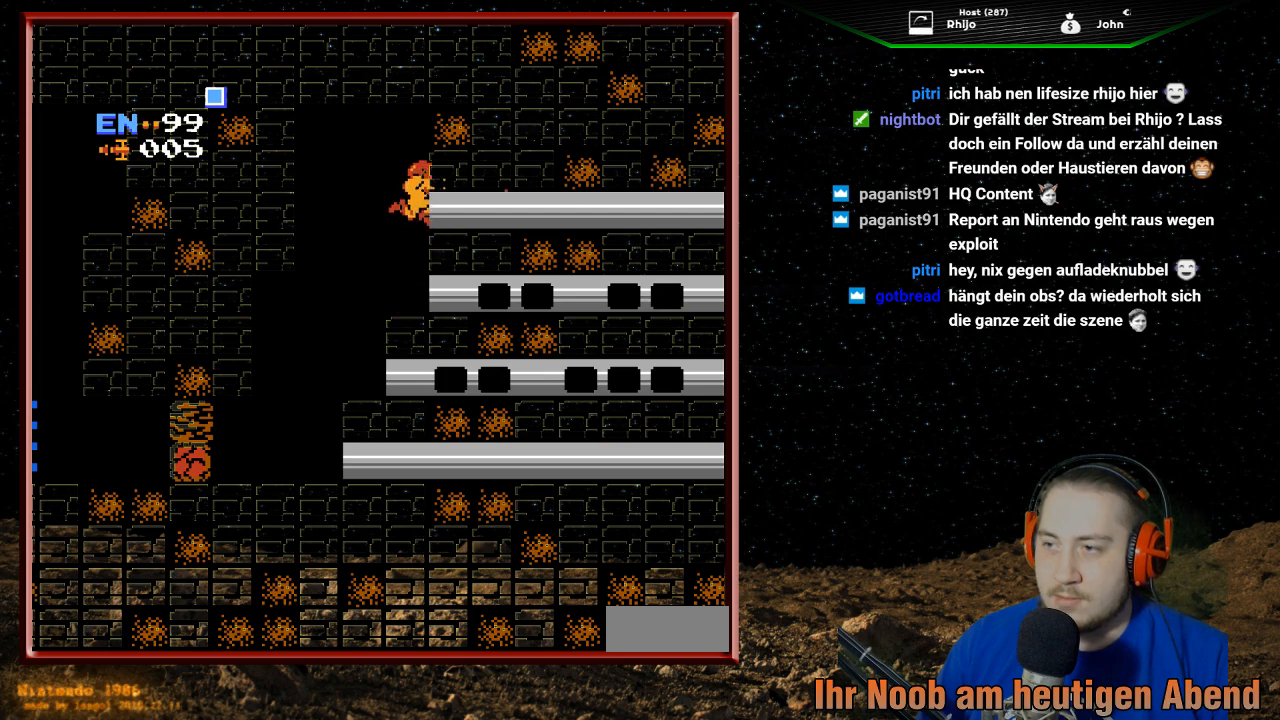
{"buttons": ["B", "DPAD_RIGHT"], "events": [[133, "B", "down"], [233, "B", "up"], [300, "B", "down"], [433, "B", "up"], [500, "B", "down"]]}
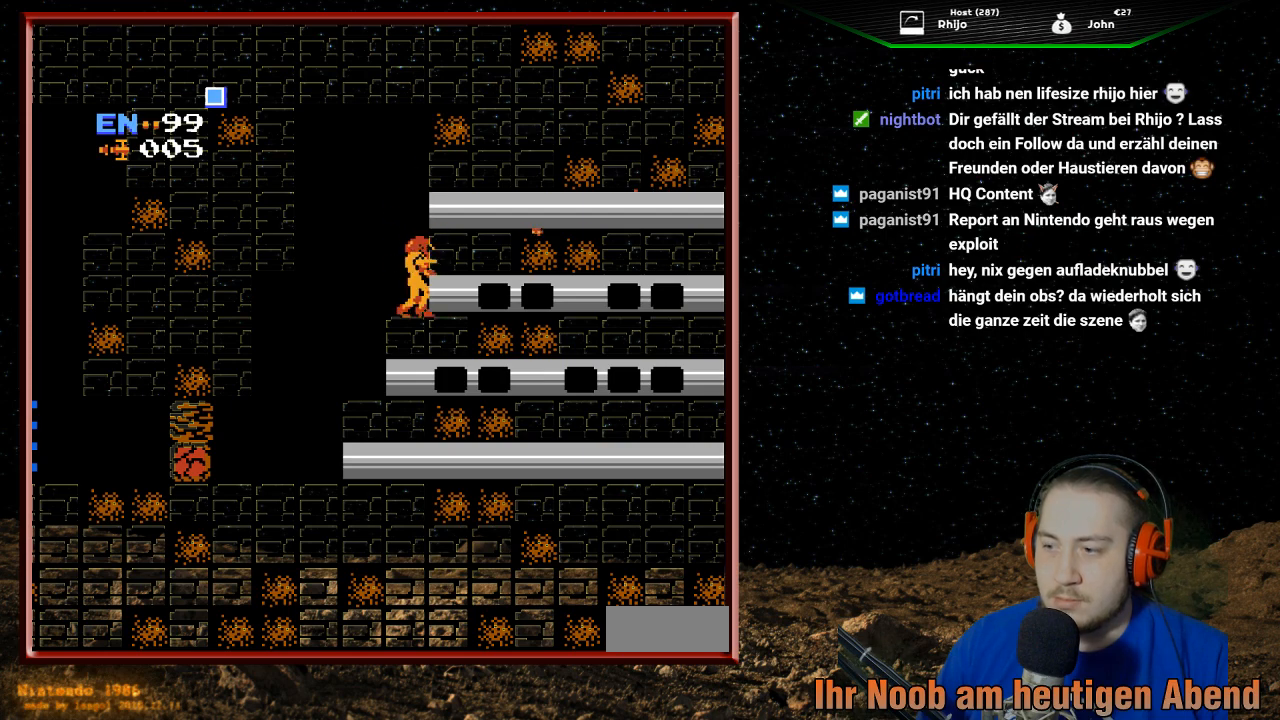
{"buttons": ["A"], "events": [[33, "DPAD_RIGHT", "up"], [133, "B", "up"], [467, "A", "down"]]}
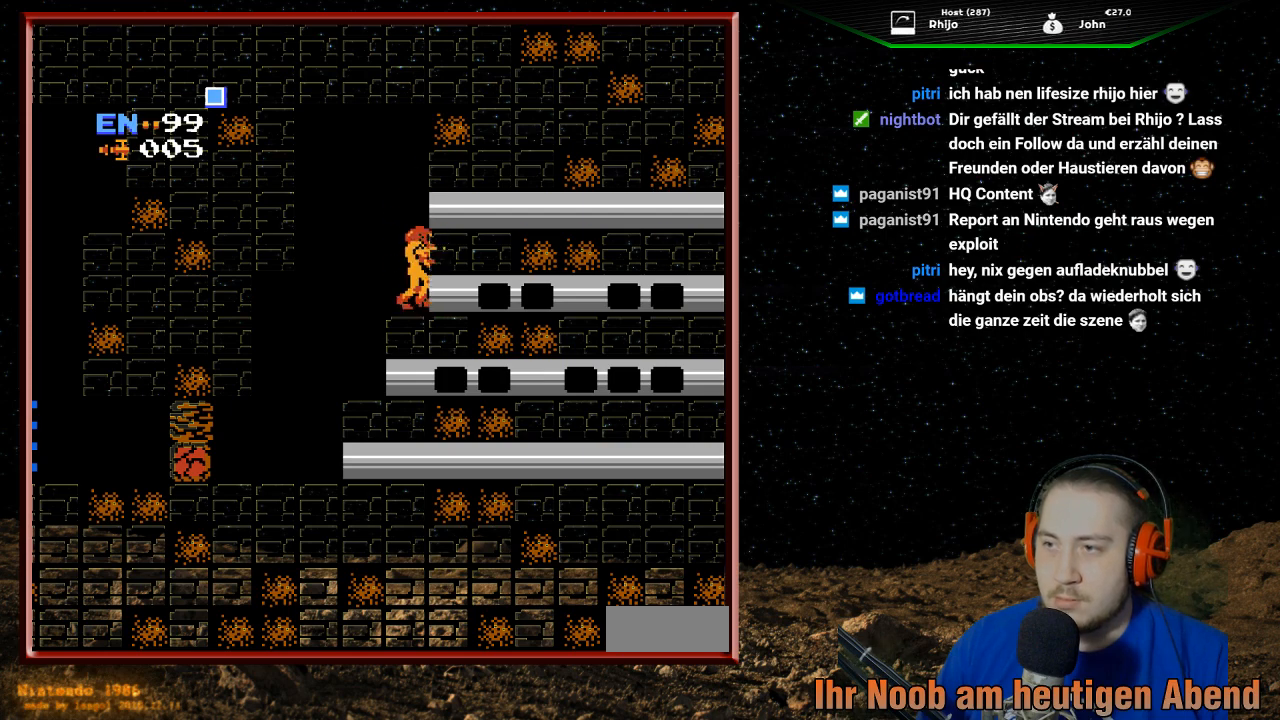
{"buttons": ["A", "DPAD_UP", "DPAD_RIGHT"], "events": [[233, "DPAD_RIGHT", "down"], [300, "B", "down"], [433, "B", "up"], [500, "DPAD_UP", "down"]]}
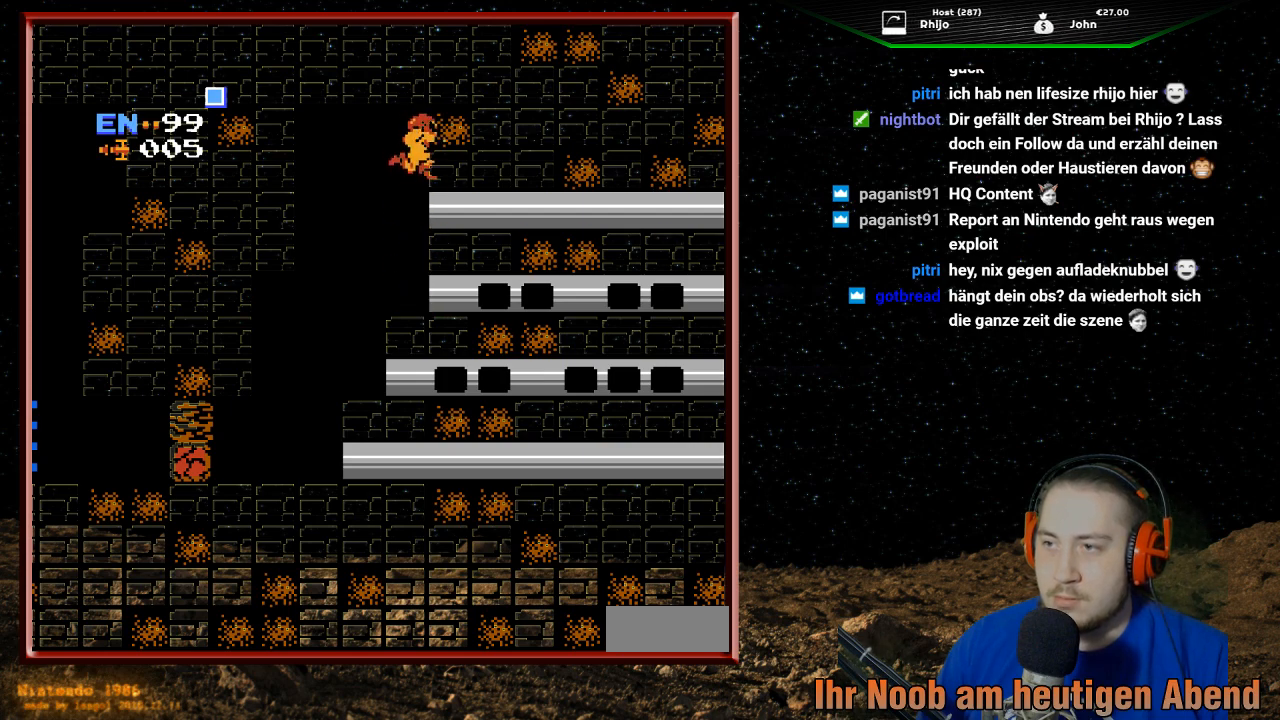
{"buttons": ["B", "DPAD_UP"], "events": [[33, "B", "down"], [33, "DPAD_RIGHT", "up"], [133, "B", "up"], [167, "A", "up"], [233, "A", "down"], [267, "B", "down"], [367, "A", "up"], [367, "B", "up"], [467, "B", "down"]]}
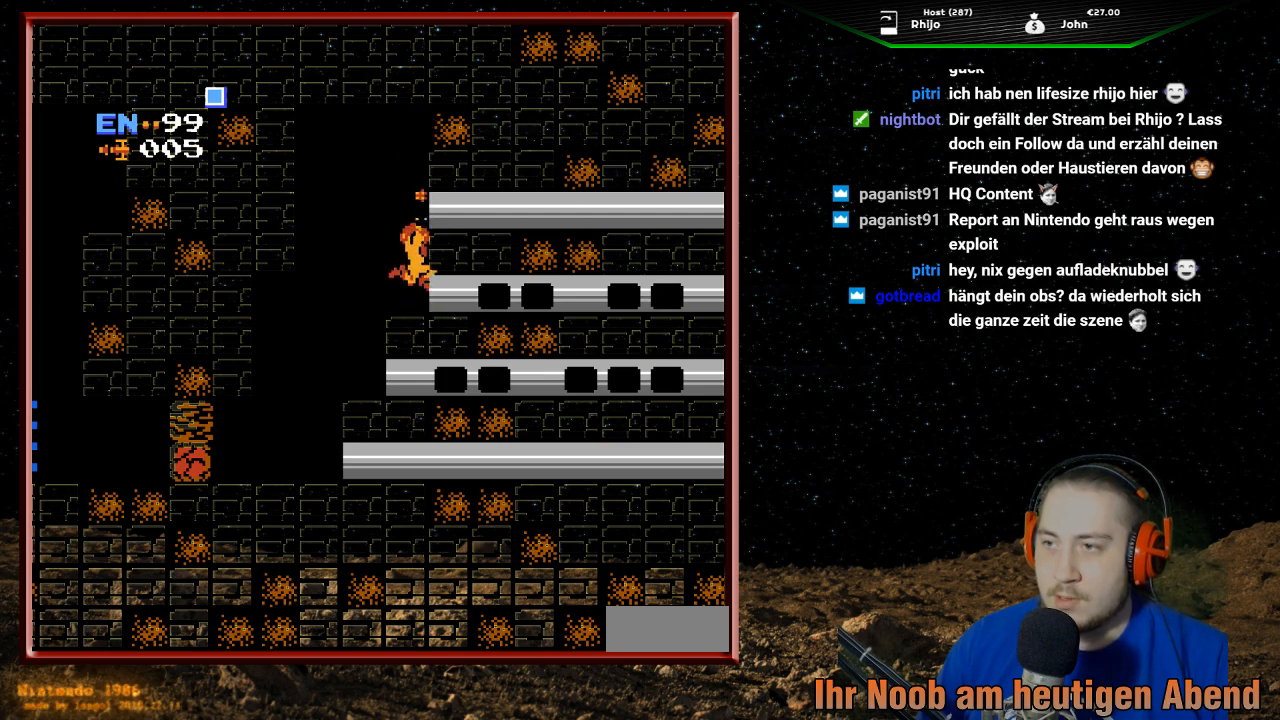
{"buttons": ["B"], "events": [[67, "B", "up"], [133, "DPAD_UP", "up"], [167, "B", "down"], [267, "B", "up"], [433, "B", "down"]]}
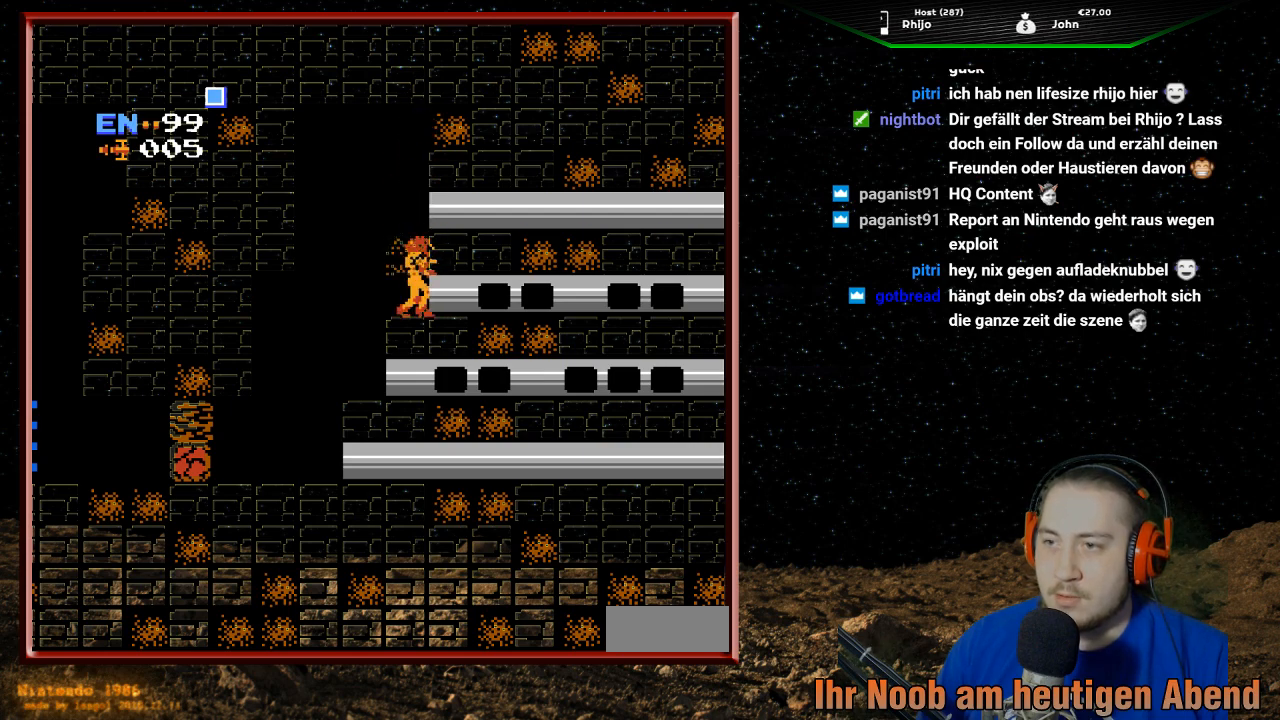
{"buttons": [], "events": [[67, "B", "up"], [233, "DPAD_LEFT", "down"], [500, "DPAD_LEFT", "up"]]}
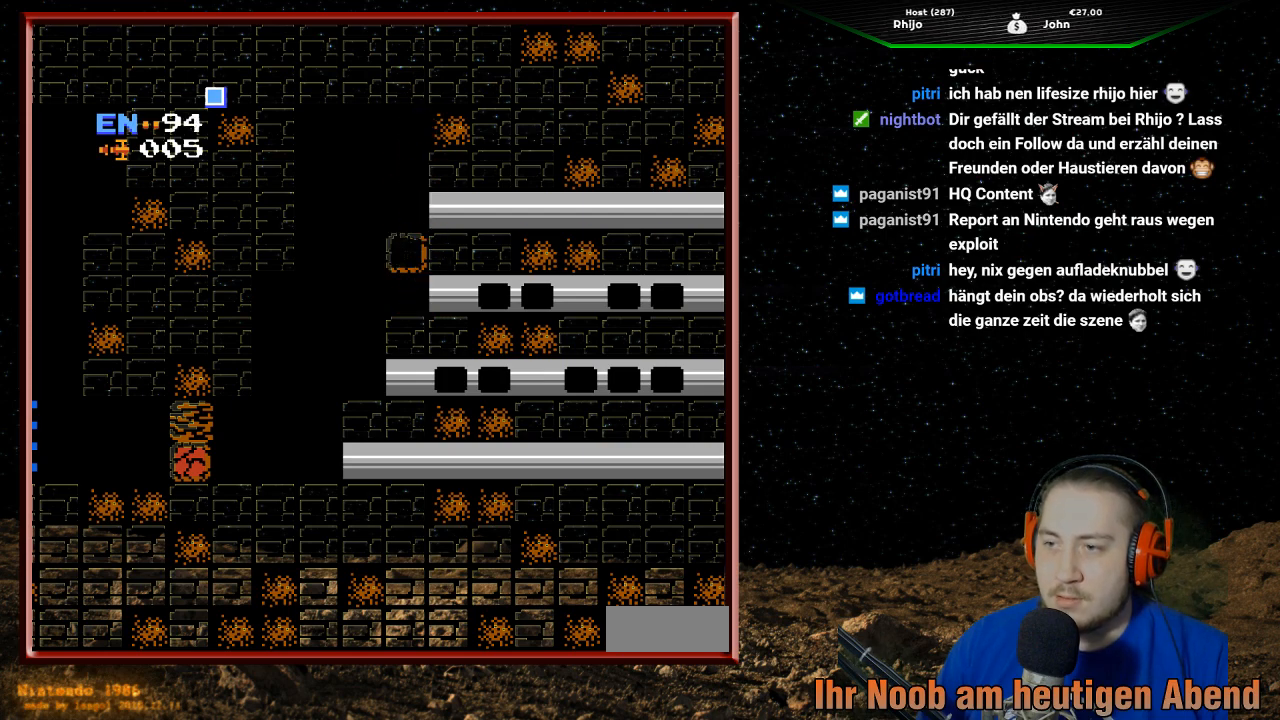
{"buttons": ["DPAD_LEFT"], "events": [[467, "DPAD_LEFT", "down"]]}
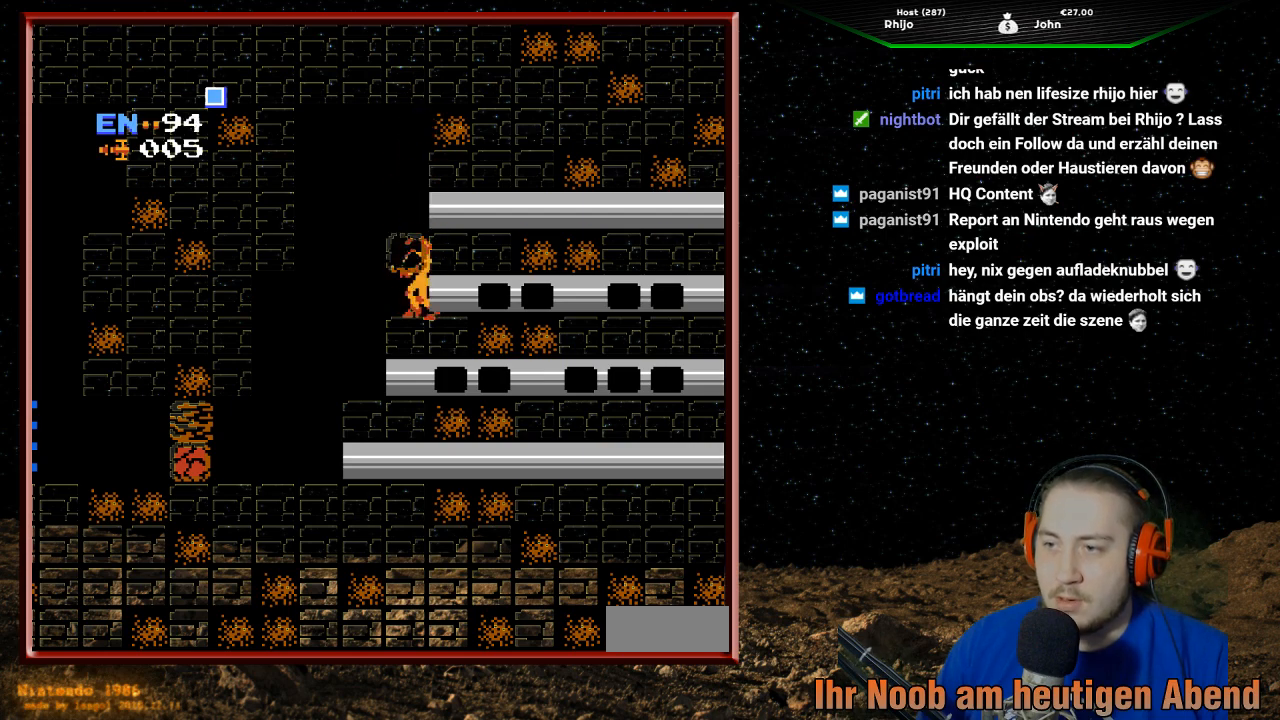
{"buttons": ["DPAD_LEFT"], "events": []}
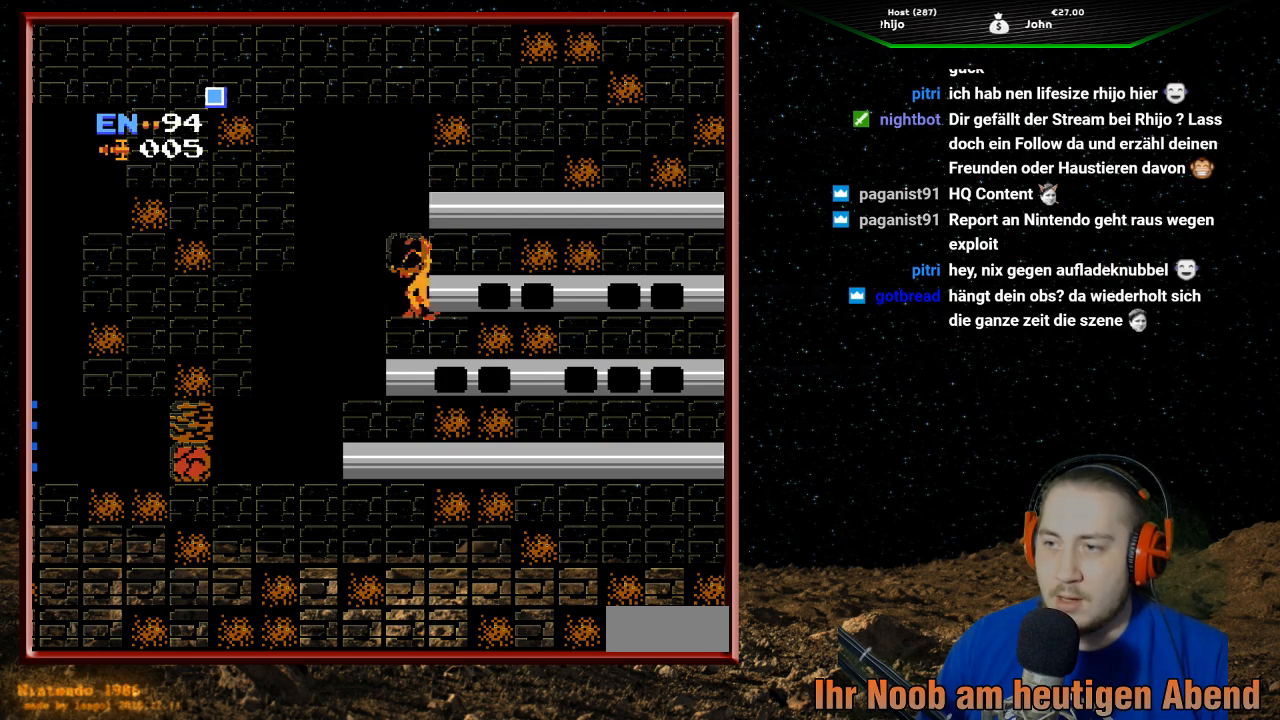
{"buttons": [], "events": [[33, "DPAD_LEFT", "up"], [167, "B", "down"], [167, "DPAD_UP", "down"], [267, "B", "up"], [367, "B", "down"], [400, "DPAD_UP", "up"], [500, "B", "up"]]}
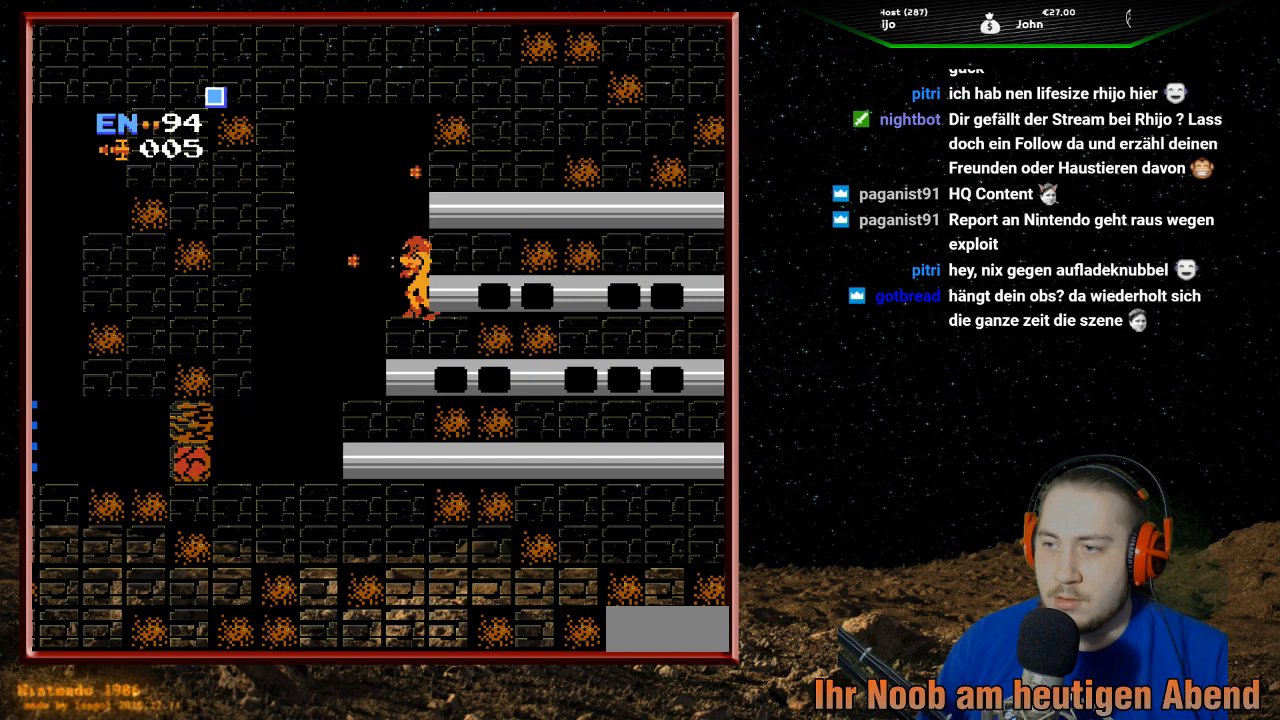
{"buttons": ["DPAD_LEFT"], "events": [[367, "DPAD_LEFT", "down"]]}
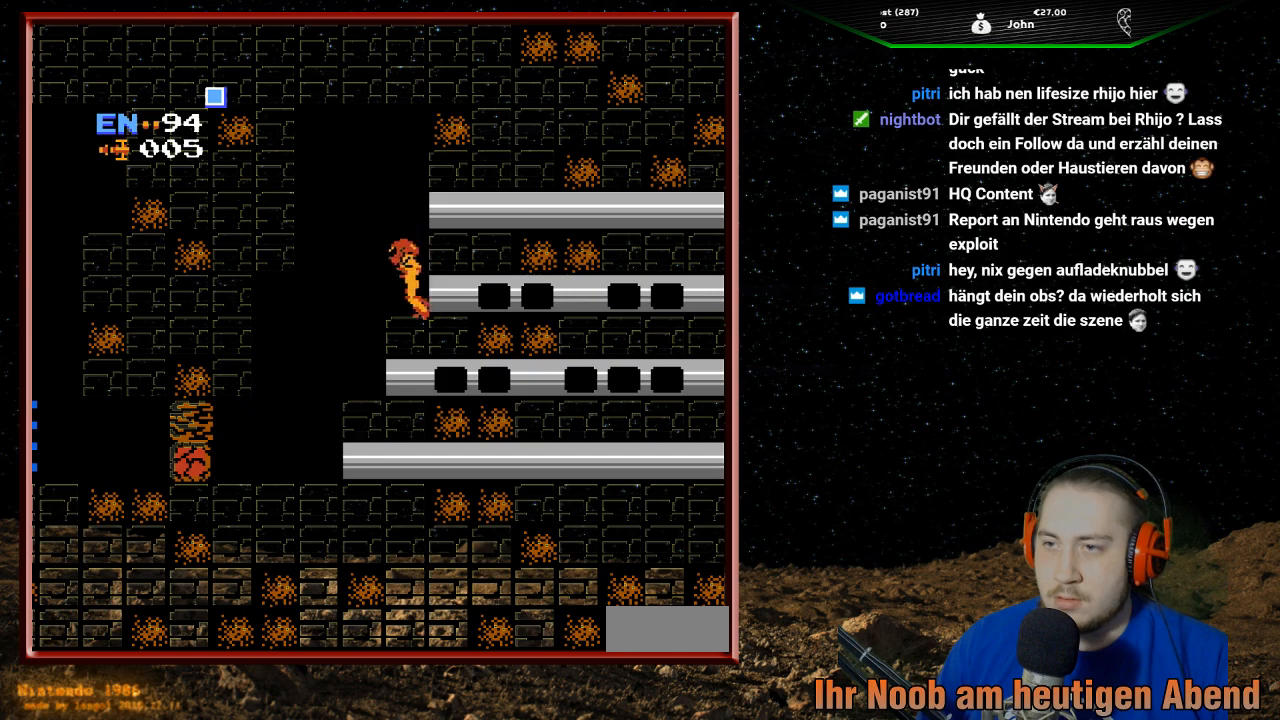
{"buttons": ["DPAD_LEFT"], "events": []}
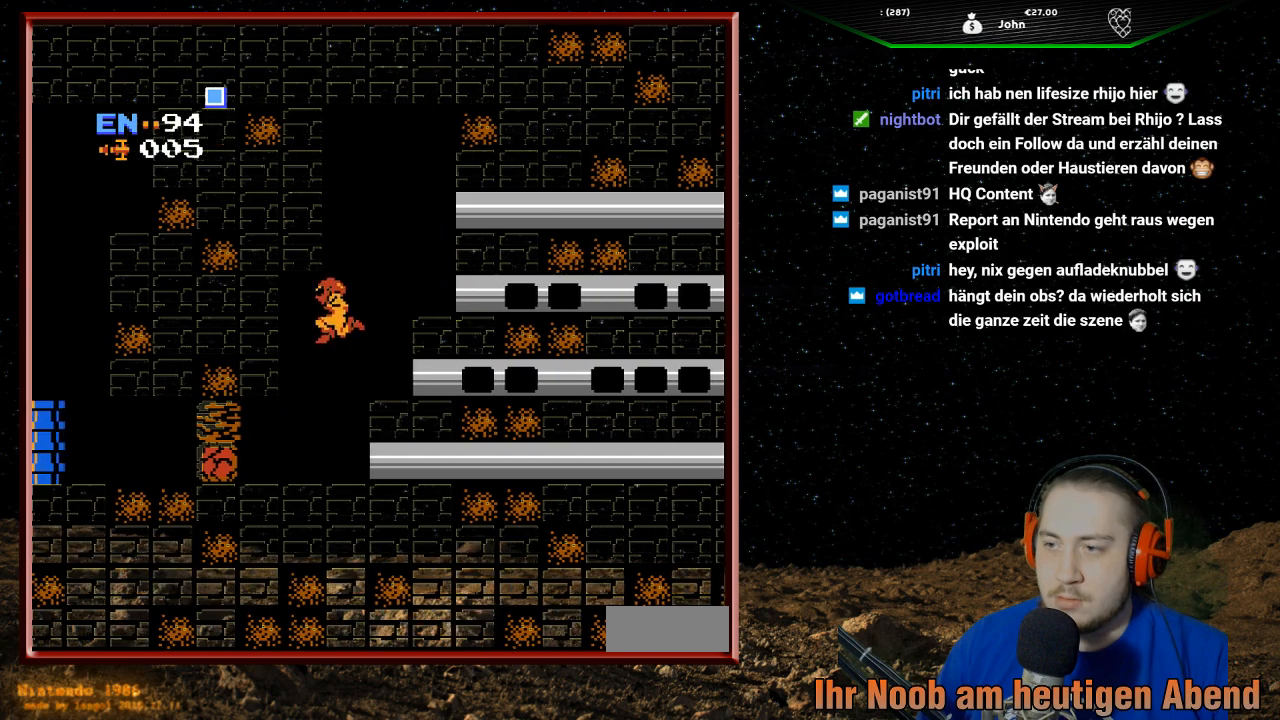
{"buttons": ["DPAD_RIGHT"], "events": [[167, "DPAD_LEFT", "up"], [300, "DPAD_RIGHT", "down"]]}
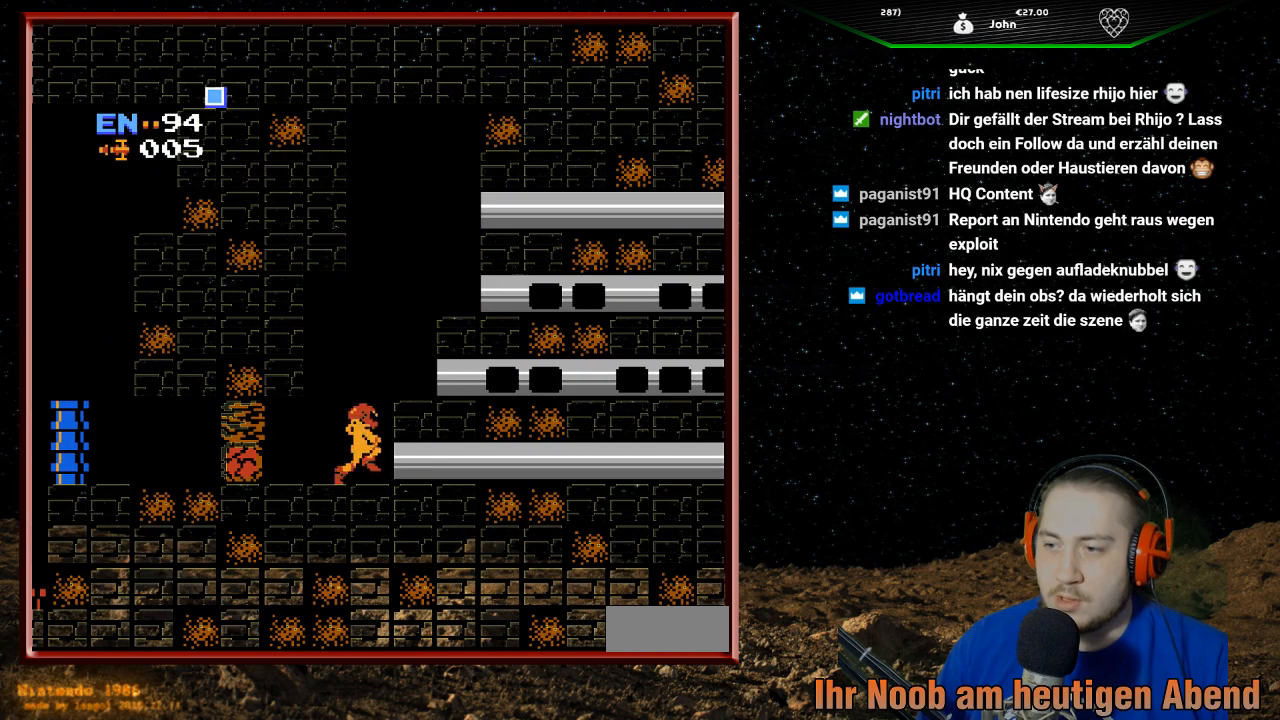
{"buttons": ["DPAD_DOWN"], "events": [[33, "DPAD_RIGHT", "up"], [167, "DPAD_RIGHT", "down"], [367, "DPAD_RIGHT", "up"], [467, "DPAD_DOWN", "down"]]}
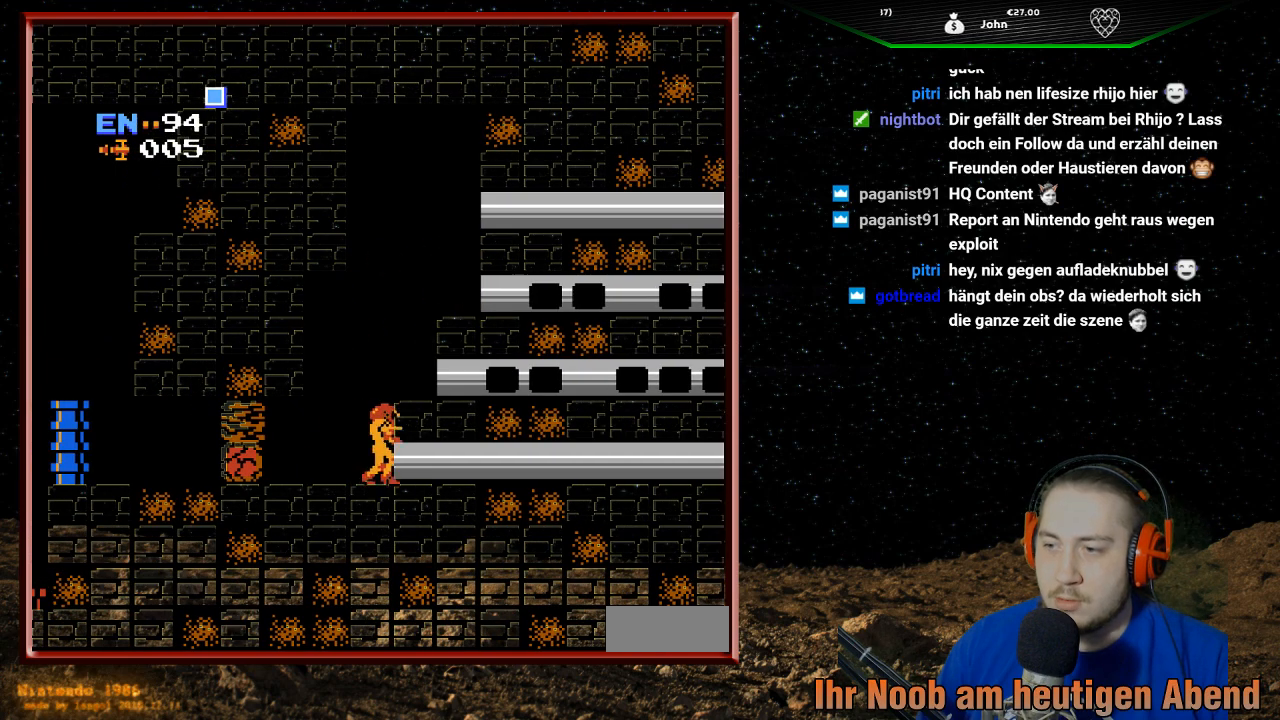
{"buttons": ["DPAD_RIGHT"], "events": [[67, "DPAD_DOWN", "up"], [167, "DPAD_RIGHT", "down"]]}
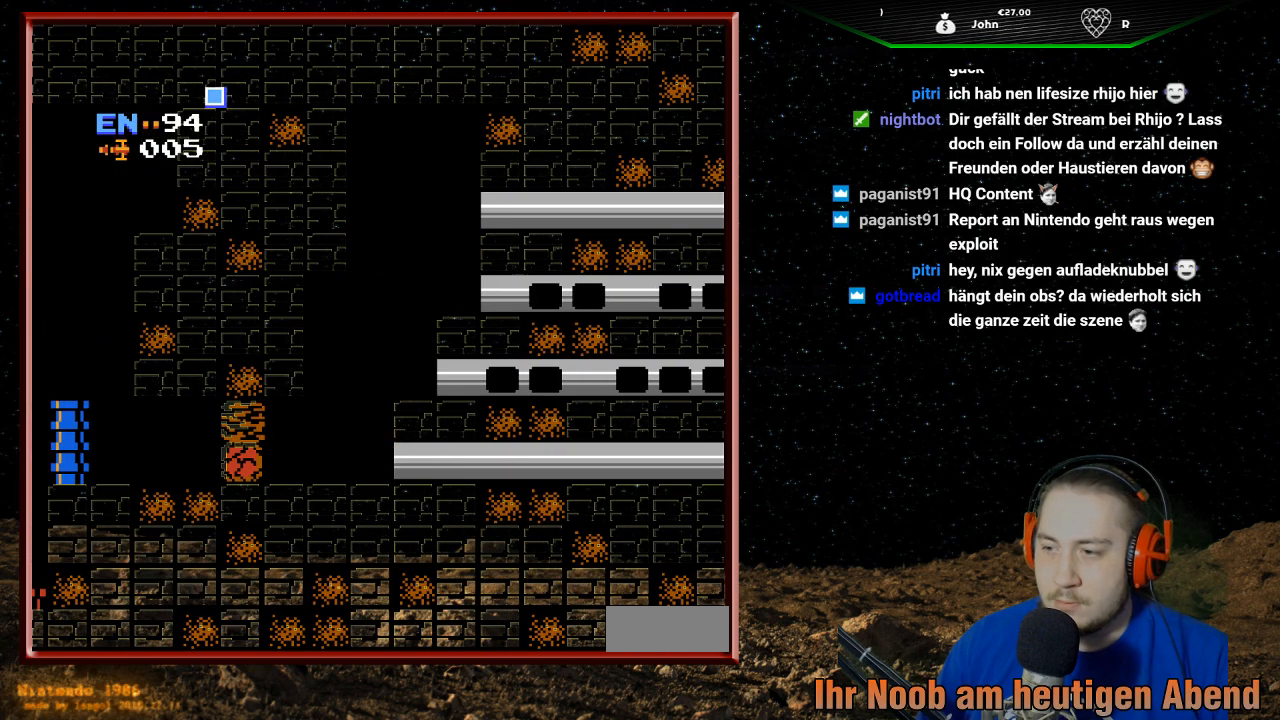
{"buttons": ["DPAD_RIGHT"], "events": []}
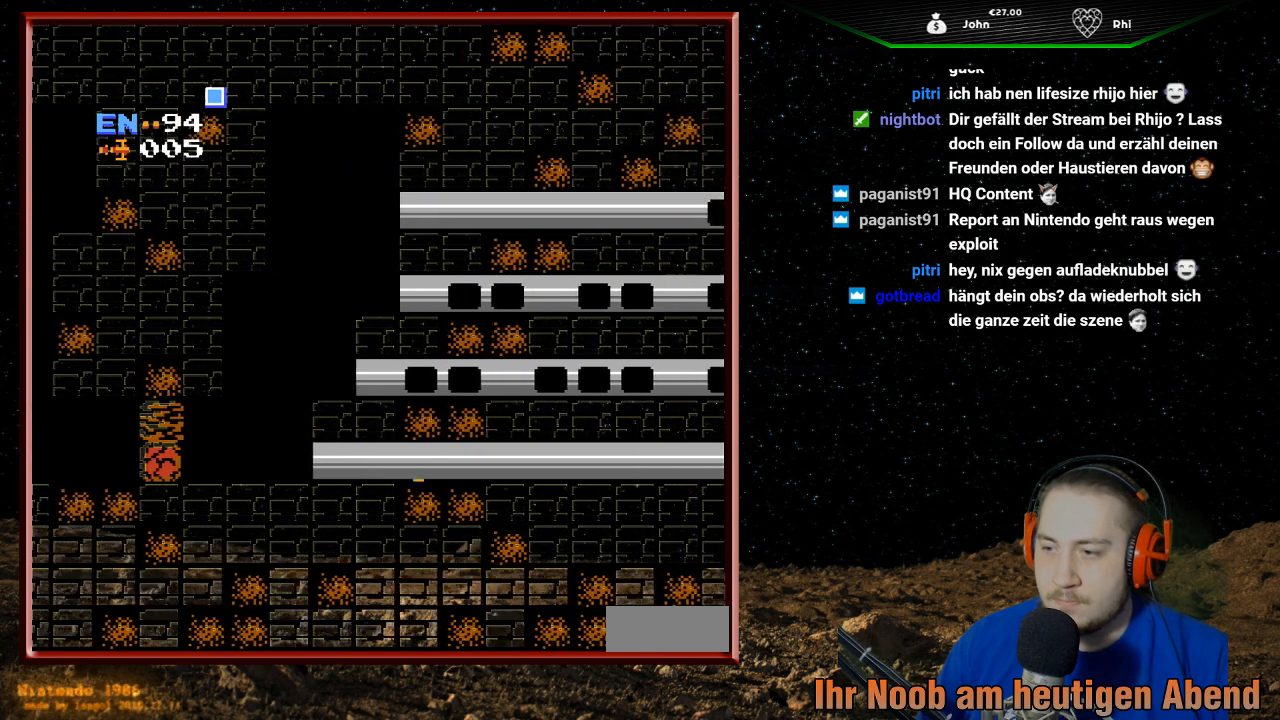
{"buttons": ["DPAD_RIGHT"], "events": []}
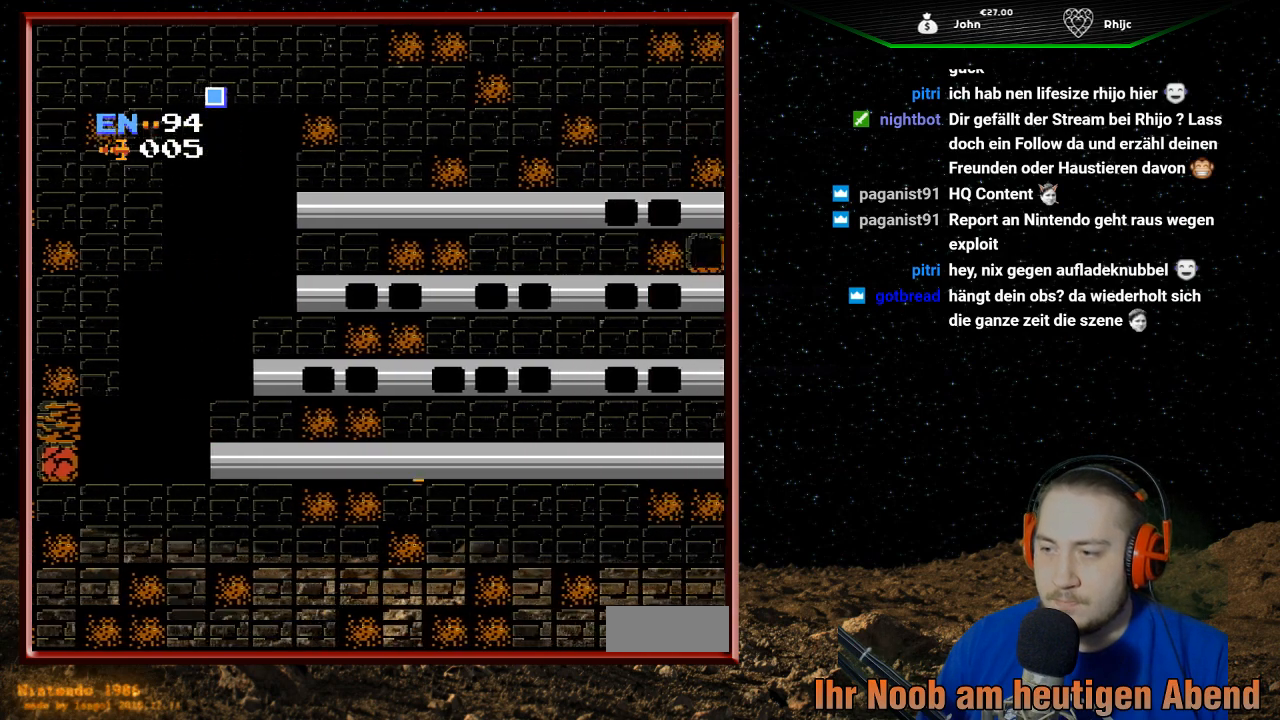
{"buttons": ["DPAD_RIGHT"], "events": []}
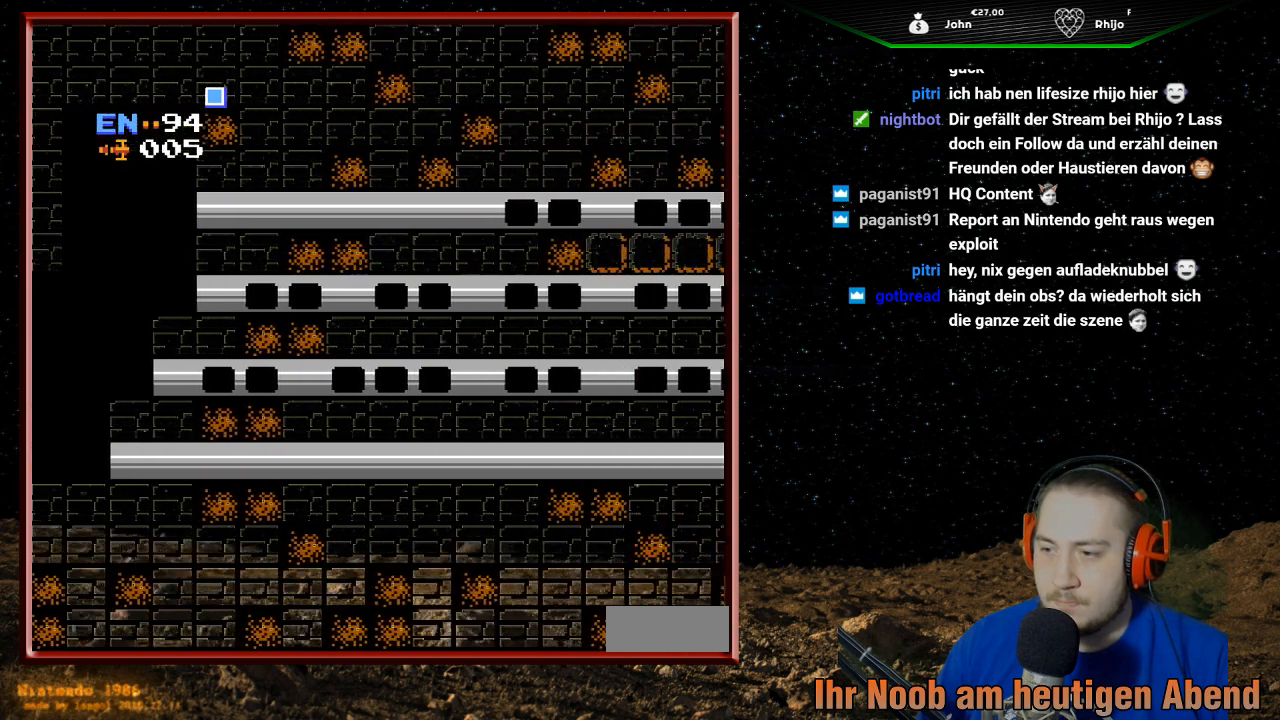
{"buttons": ["DPAD_RIGHT"], "events": []}
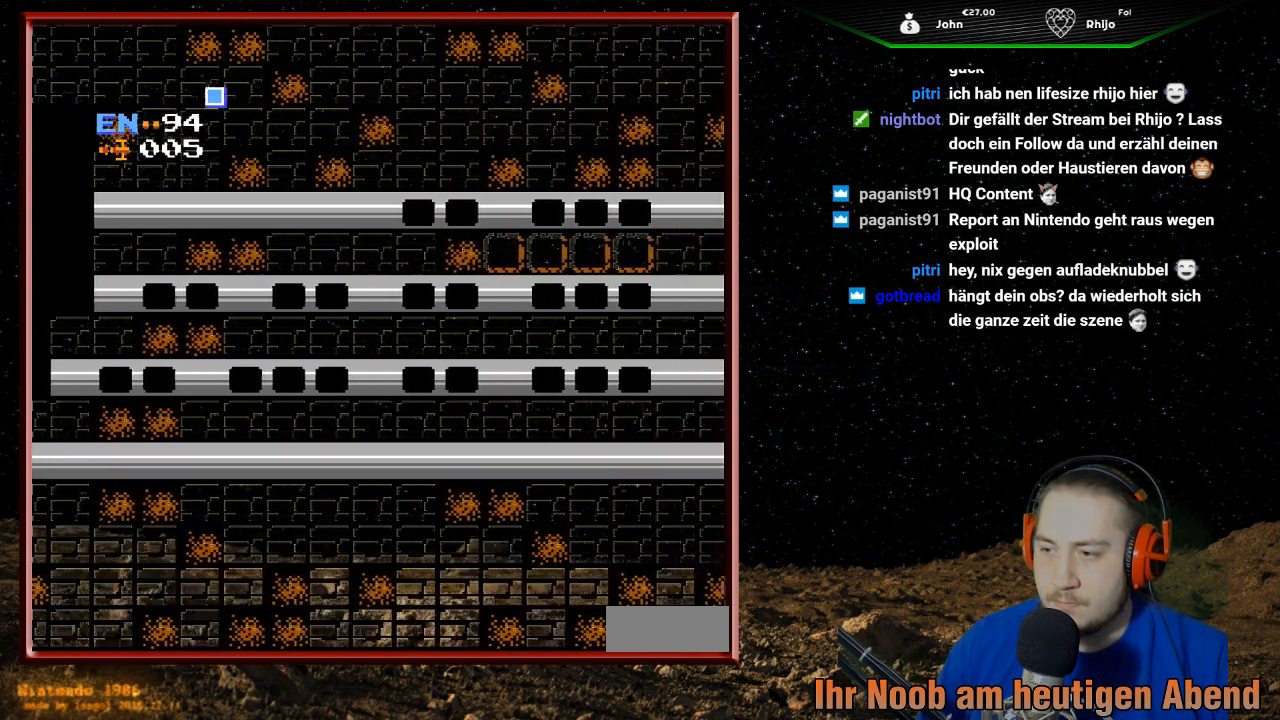
{"buttons": ["DPAD_RIGHT"], "events": []}
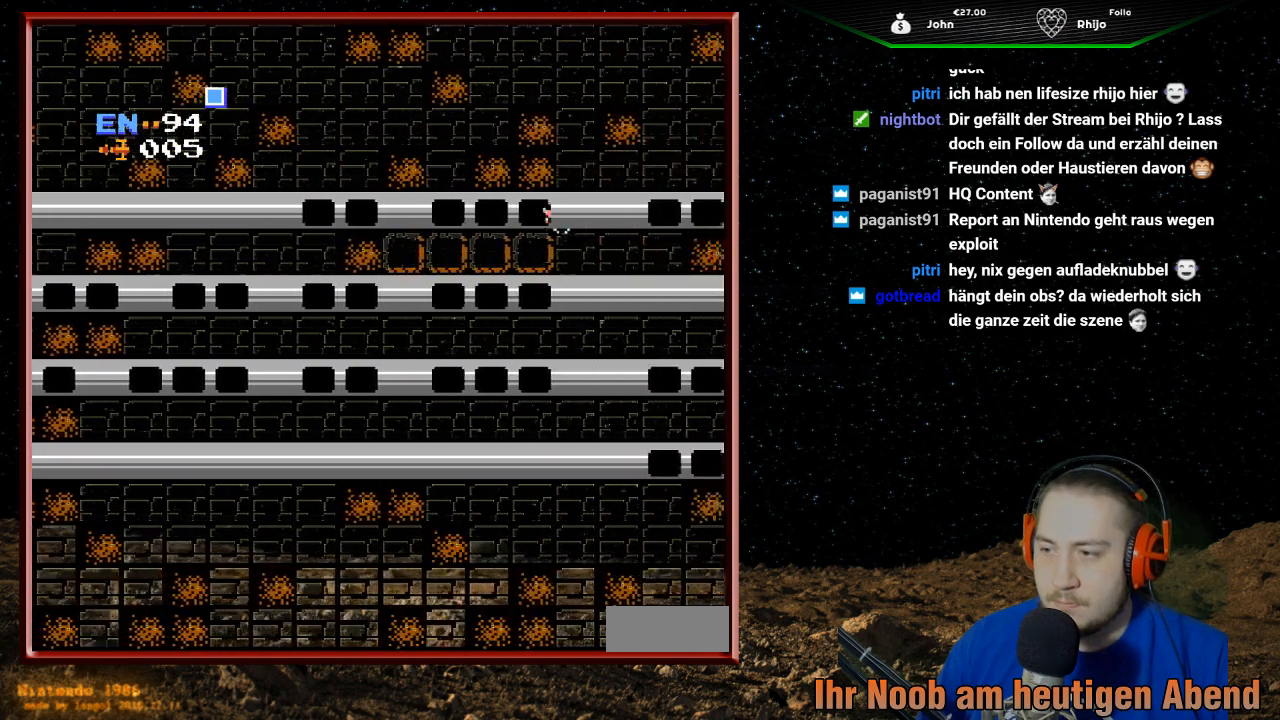
{"buttons": ["DPAD_RIGHT"], "events": []}